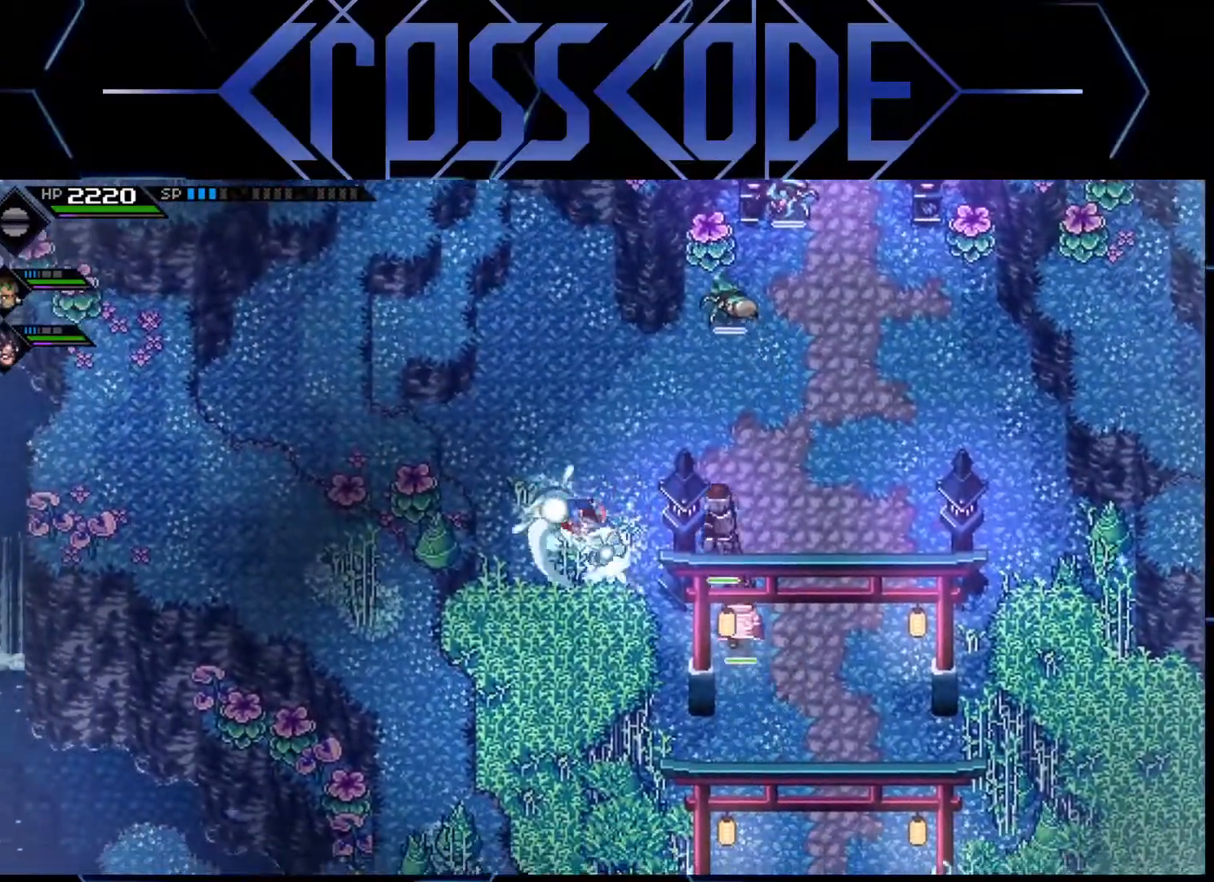
Gameplay with a controller (Xbox layout); each line is a JSON object with the inputs held at the frame after it. "events" lists button and stick changes between this image and that frame as [ms after this image, input, new state], when the widget could be followed in between.
{"buttons": [], "left_stick": "left", "right_stick": "center", "events": [[67, "X", "down"], [150, "X", "up"], [250, "left_stick", "left"]]}
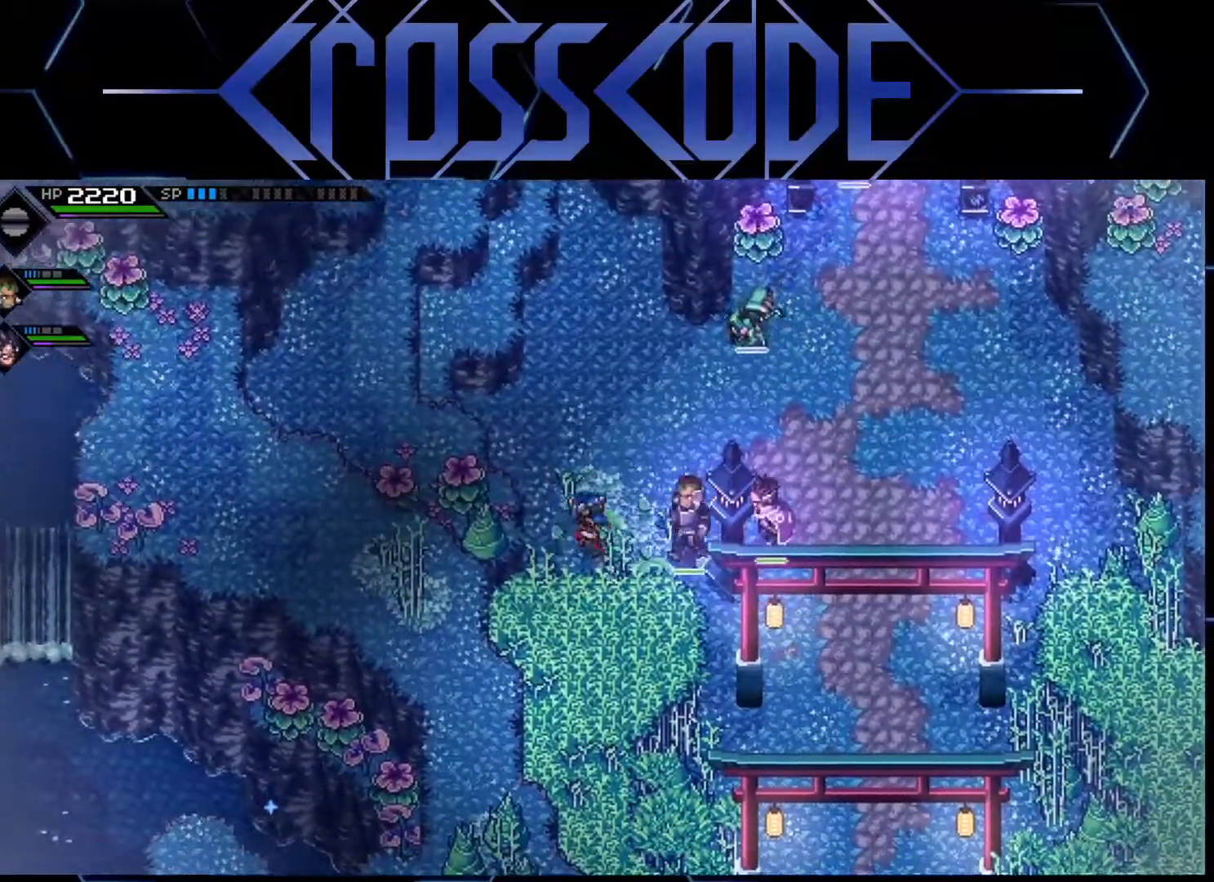
{"buttons": [], "left_stick": "up", "right_stick": "center", "events": [[183, "X", "down"], [317, "X", "up"], [433, "left_stick", "up"]]}
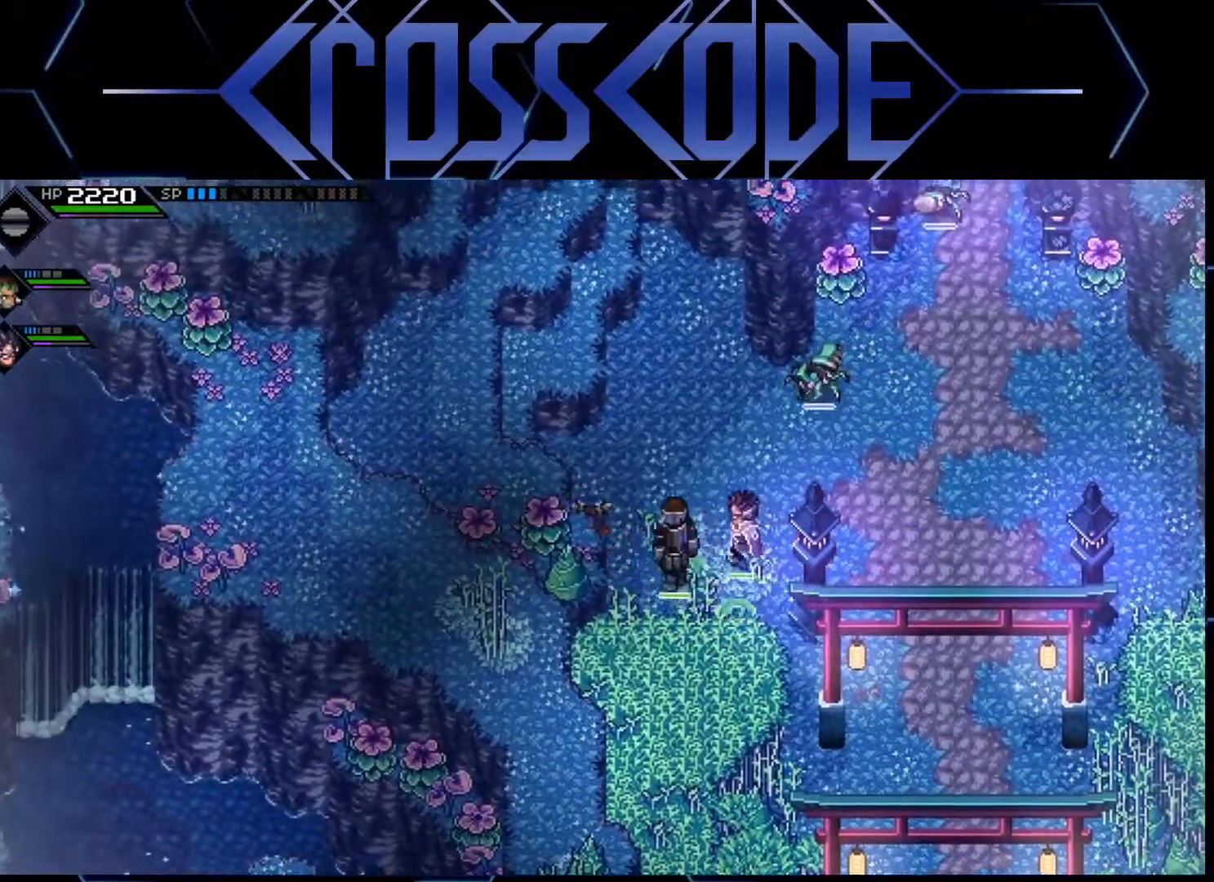
{"buttons": [], "left_stick": "up-left", "right_stick": "center", "events": [[367, "left_stick", "up-left"]]}
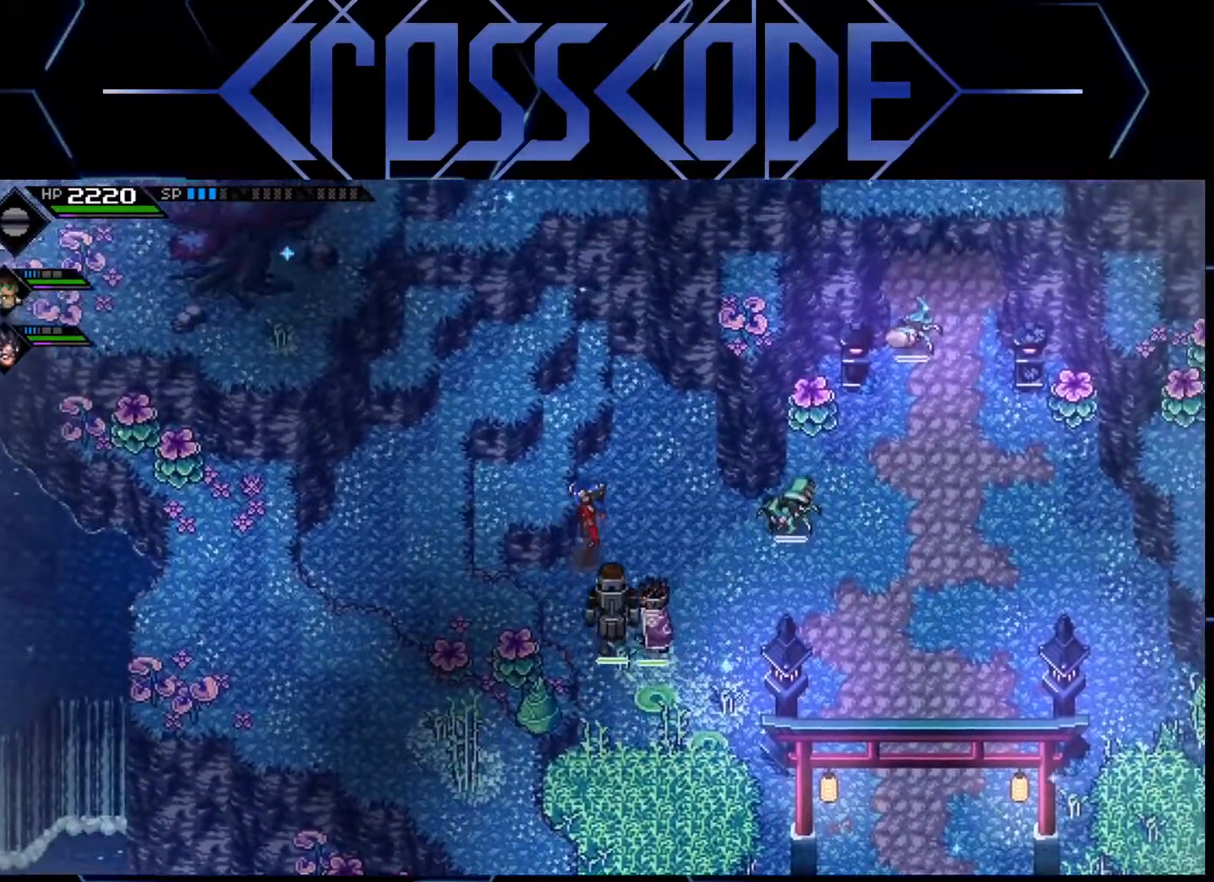
{"buttons": [], "left_stick": "left", "right_stick": "center", "events": [[233, "left_stick", "left"]]}
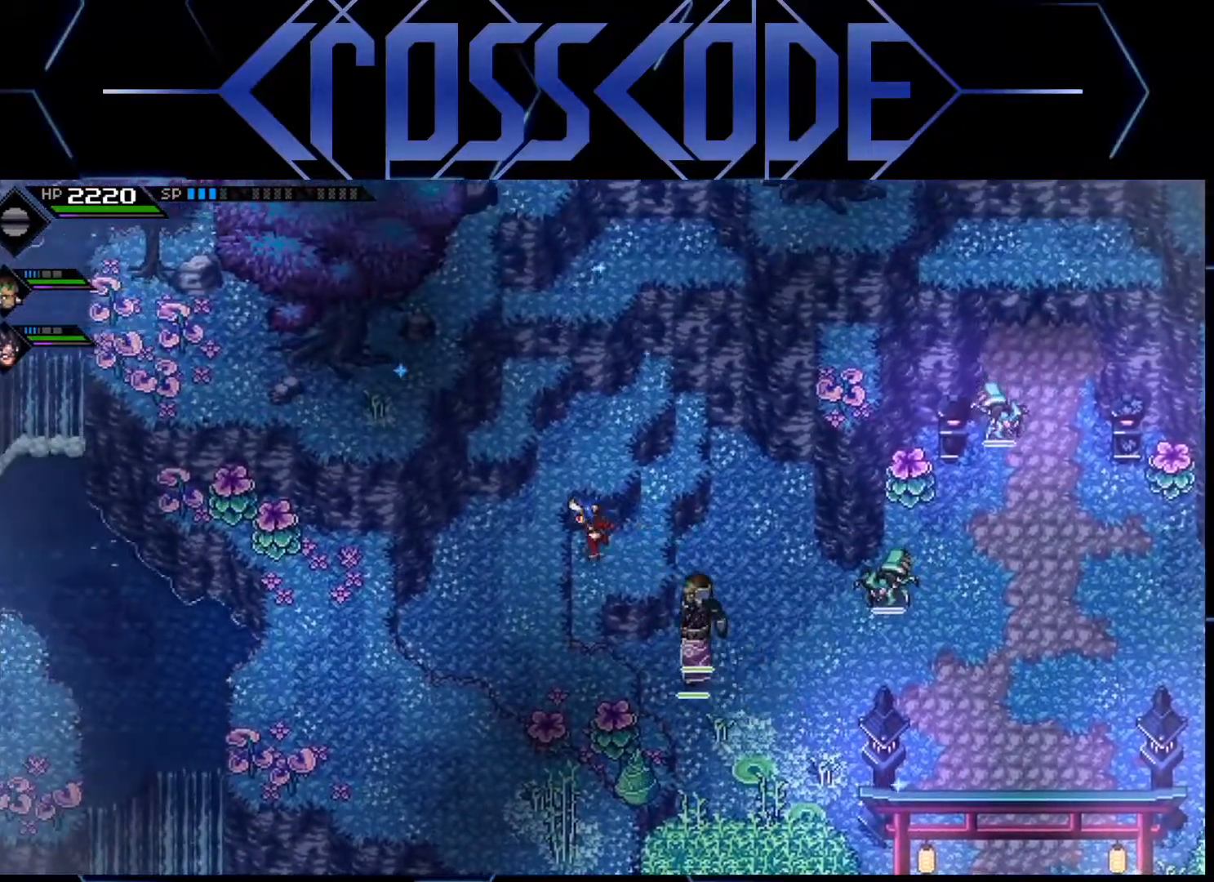
{"buttons": [], "left_stick": "left", "right_stick": "center", "events": []}
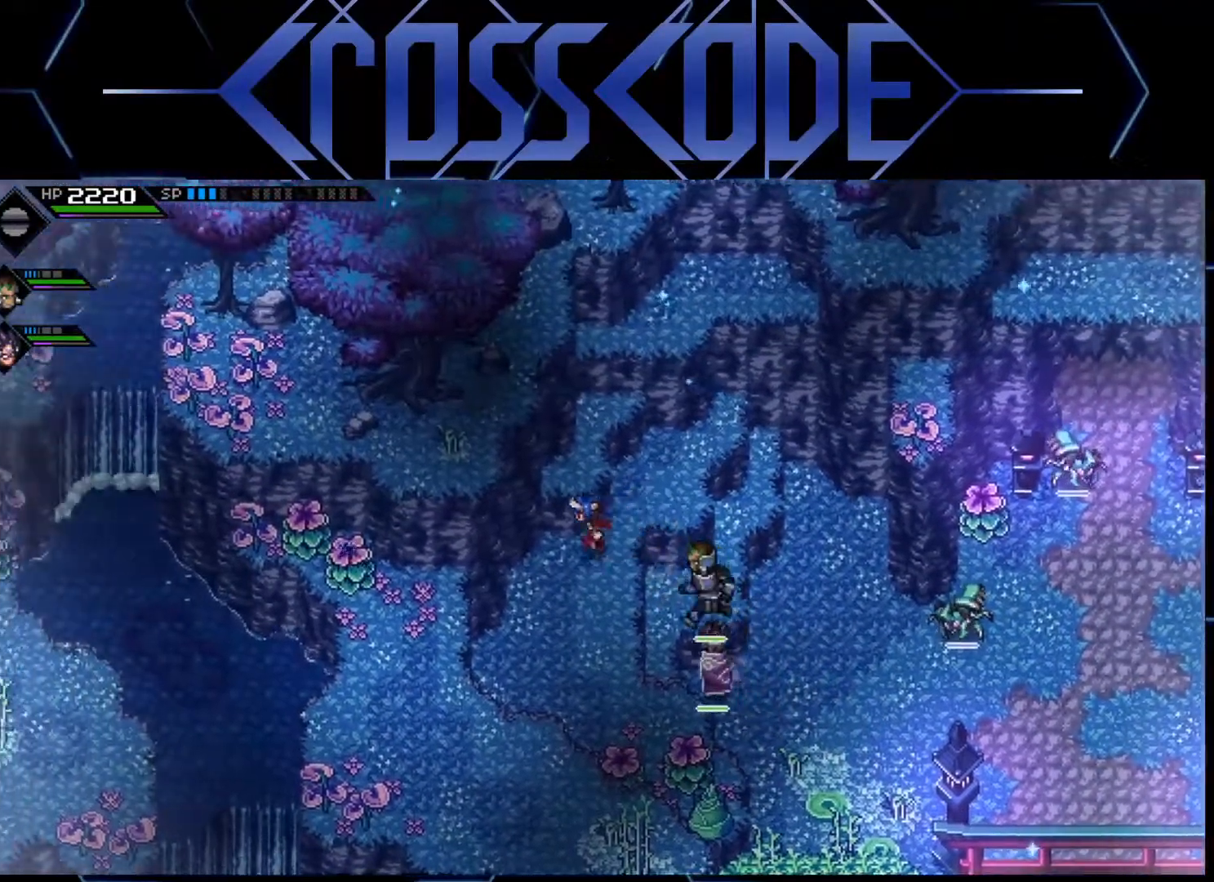
{"buttons": [], "left_stick": "down-left", "right_stick": "center", "events": [[100, "left_stick", "down-left"]]}
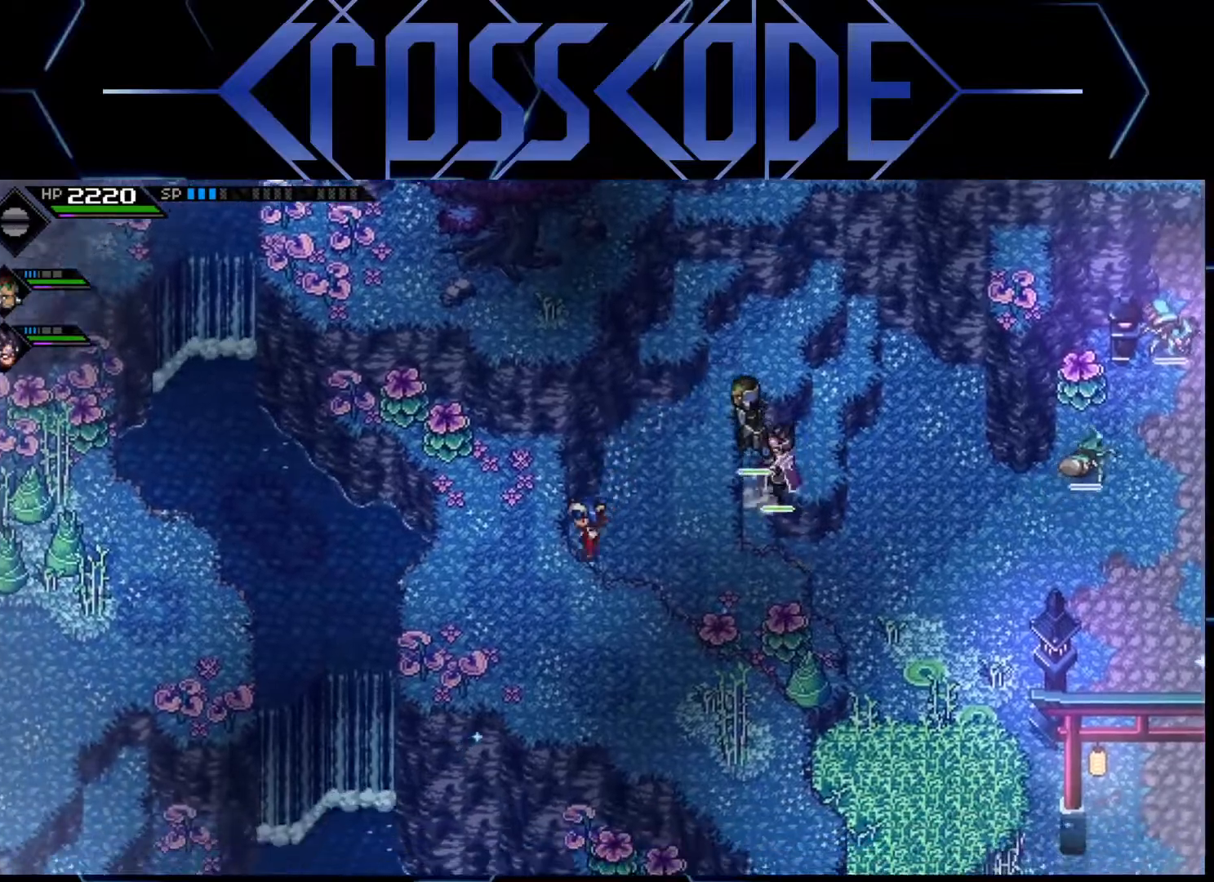
{"buttons": [], "left_stick": "down-right", "right_stick": "center", "events": [[67, "left_stick", "down"], [167, "left_stick", "down-right"]]}
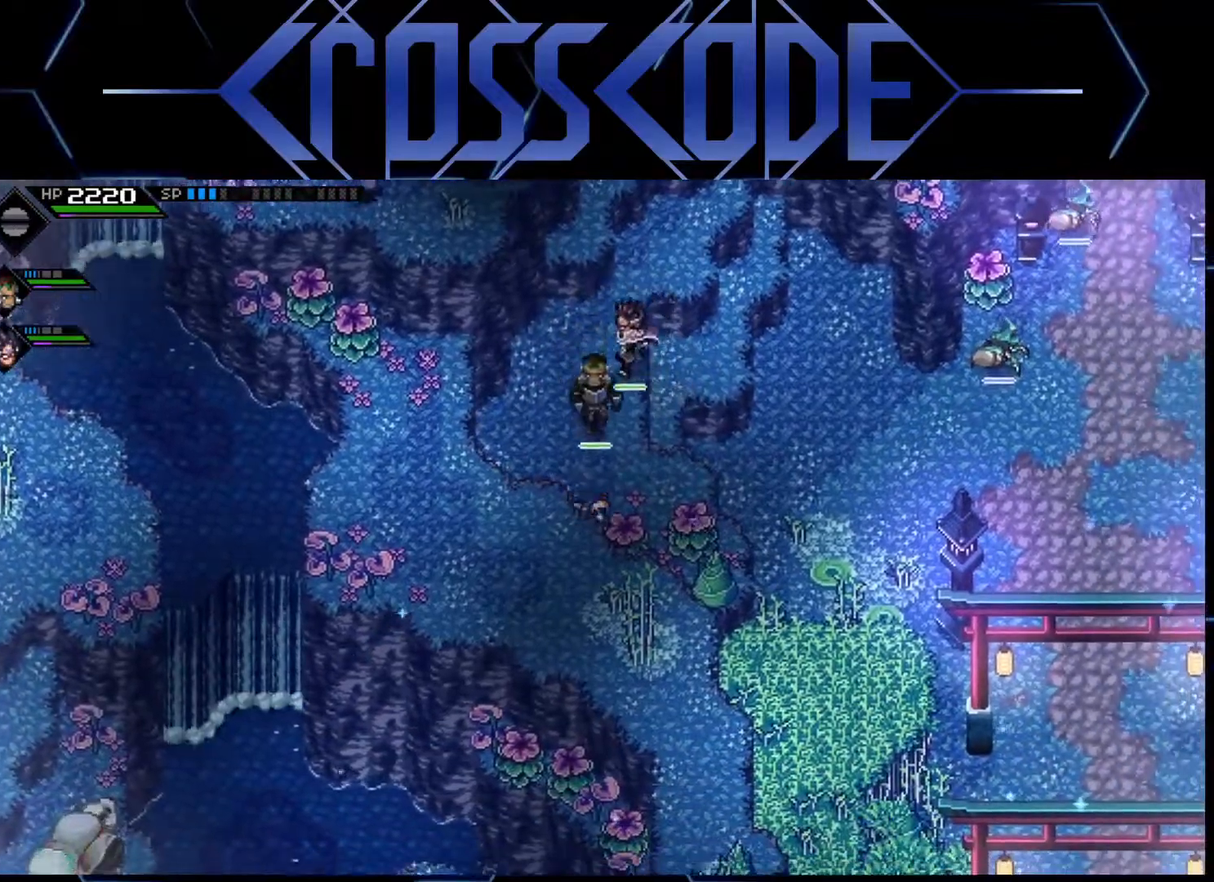
{"buttons": ["X"], "left_stick": "down-right", "right_stick": "center", "events": [[17, "X", "down"], [133, "X", "up"], [283, "left_stick", "right"], [400, "X", "down"], [467, "left_stick", "down-right"]]}
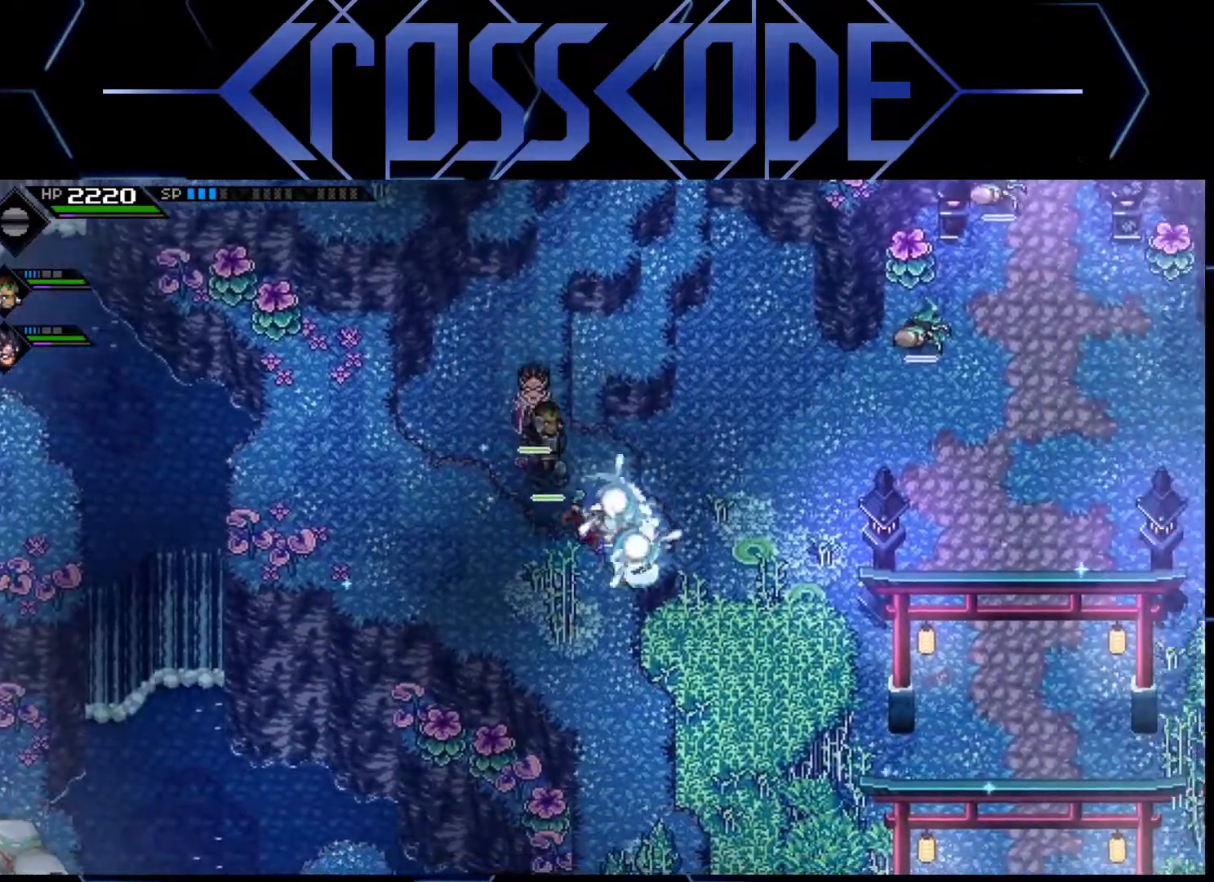
{"buttons": [], "left_stick": "down-right", "right_stick": "center", "events": [[33, "X", "up"]]}
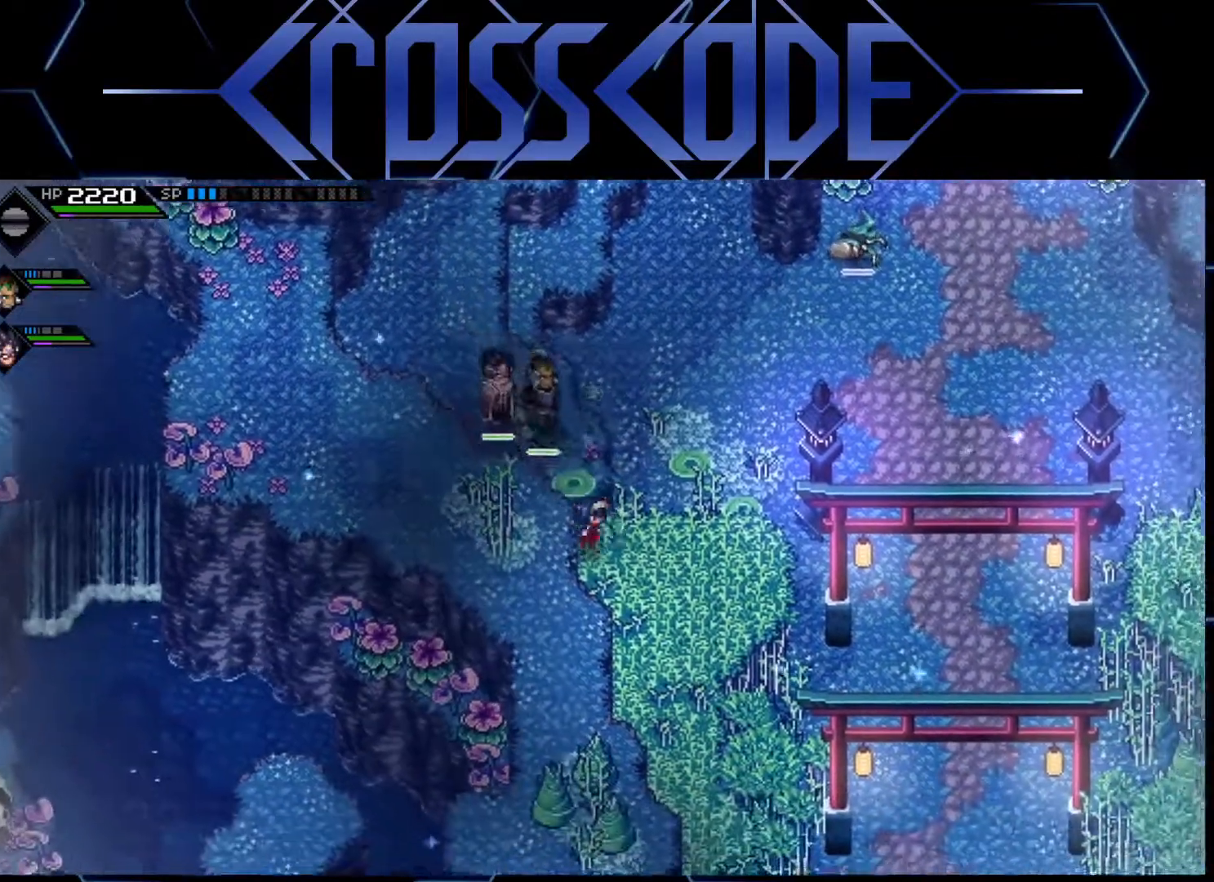
{"buttons": [], "left_stick": "down", "right_stick": "center", "events": [[333, "left_stick", "down"]]}
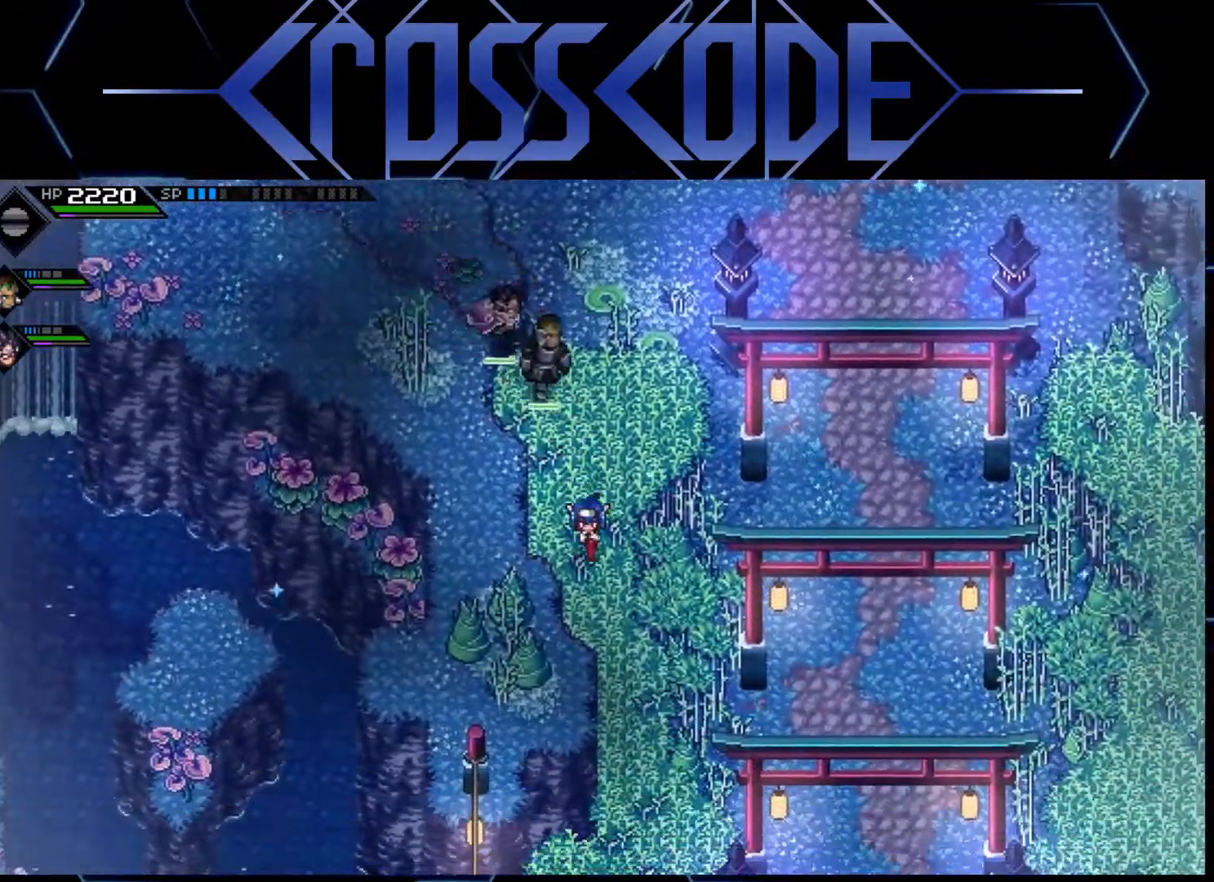
{"buttons": [], "left_stick": "down", "right_stick": "center", "events": []}
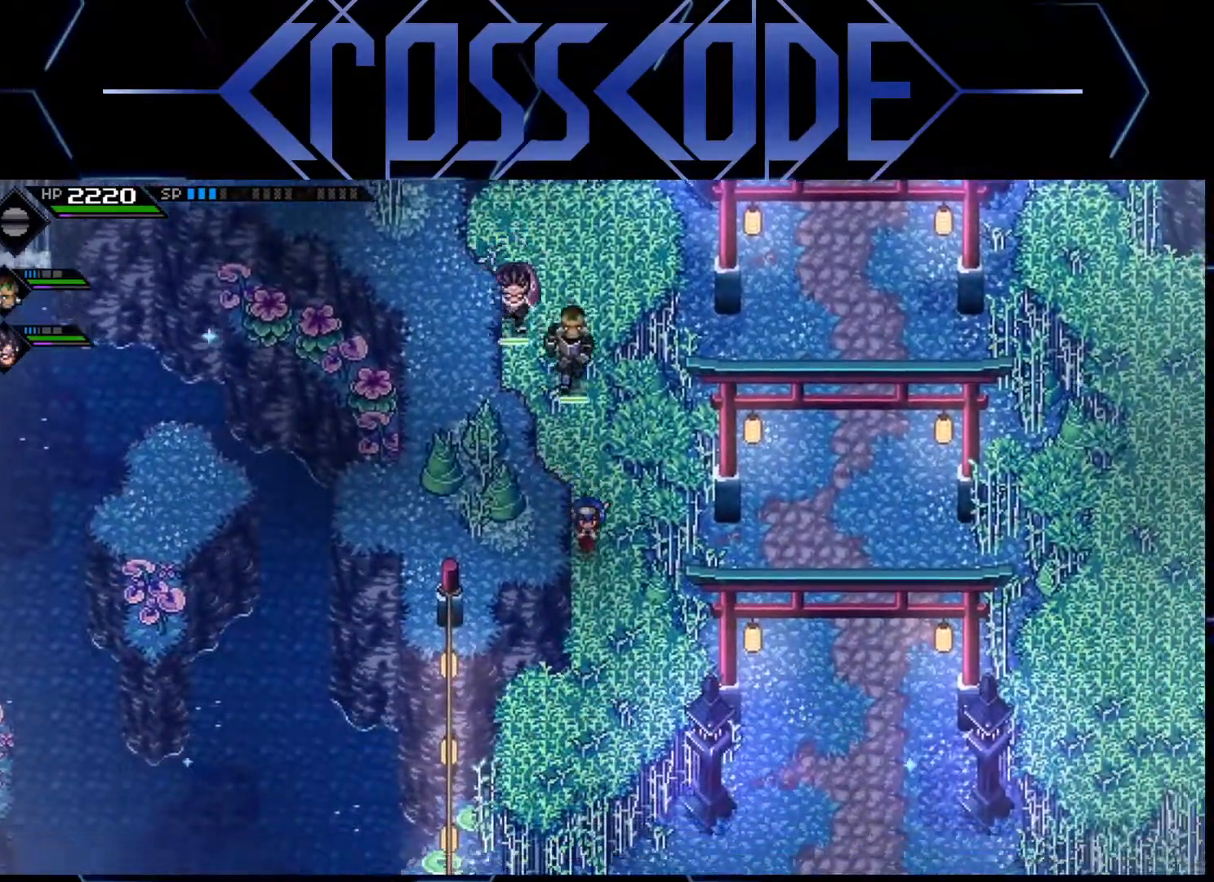
{"buttons": [], "left_stick": "up-left", "right_stick": "center", "events": [[400, "left_stick", "up-left"]]}
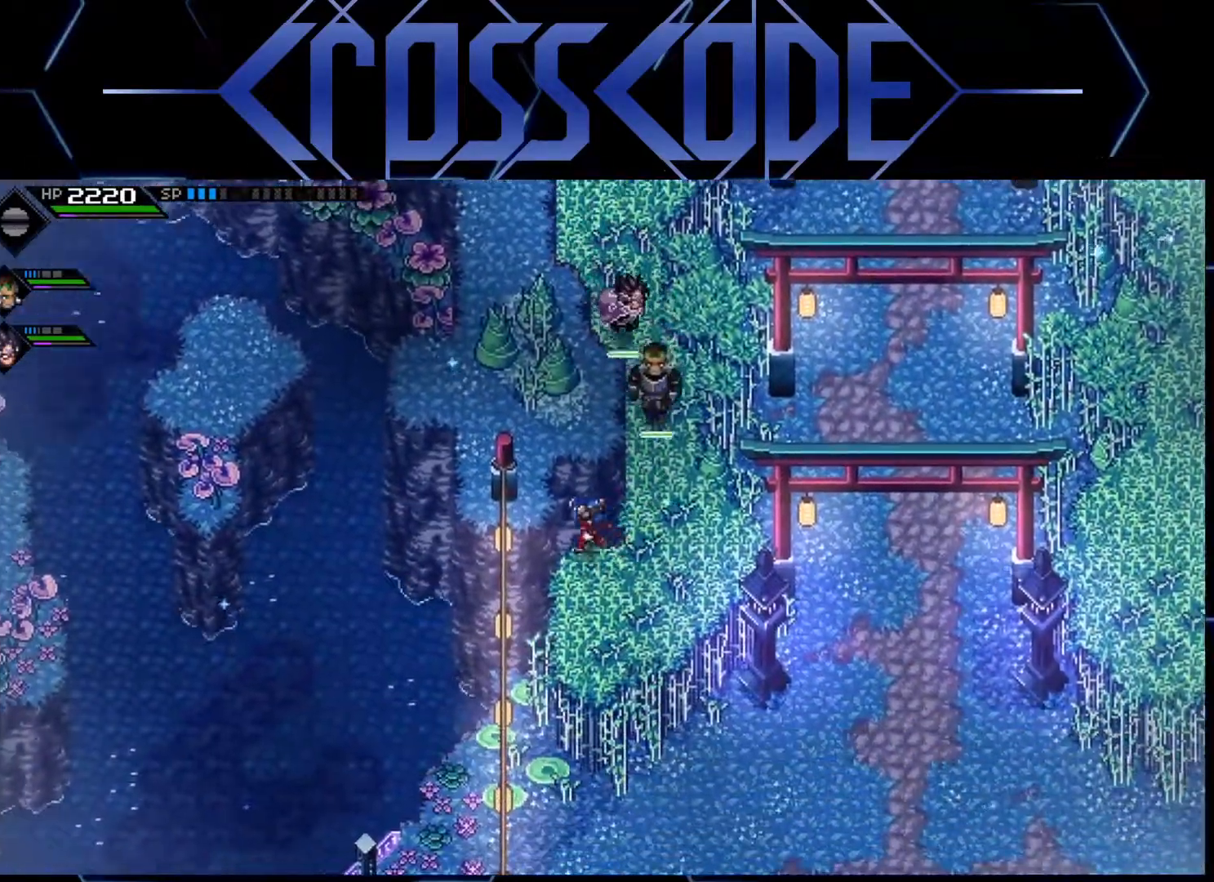
{"buttons": [], "left_stick": "center", "right_stick": "center", "events": [[83, "left_stick", "up"], [233, "left_stick", "center"]]}
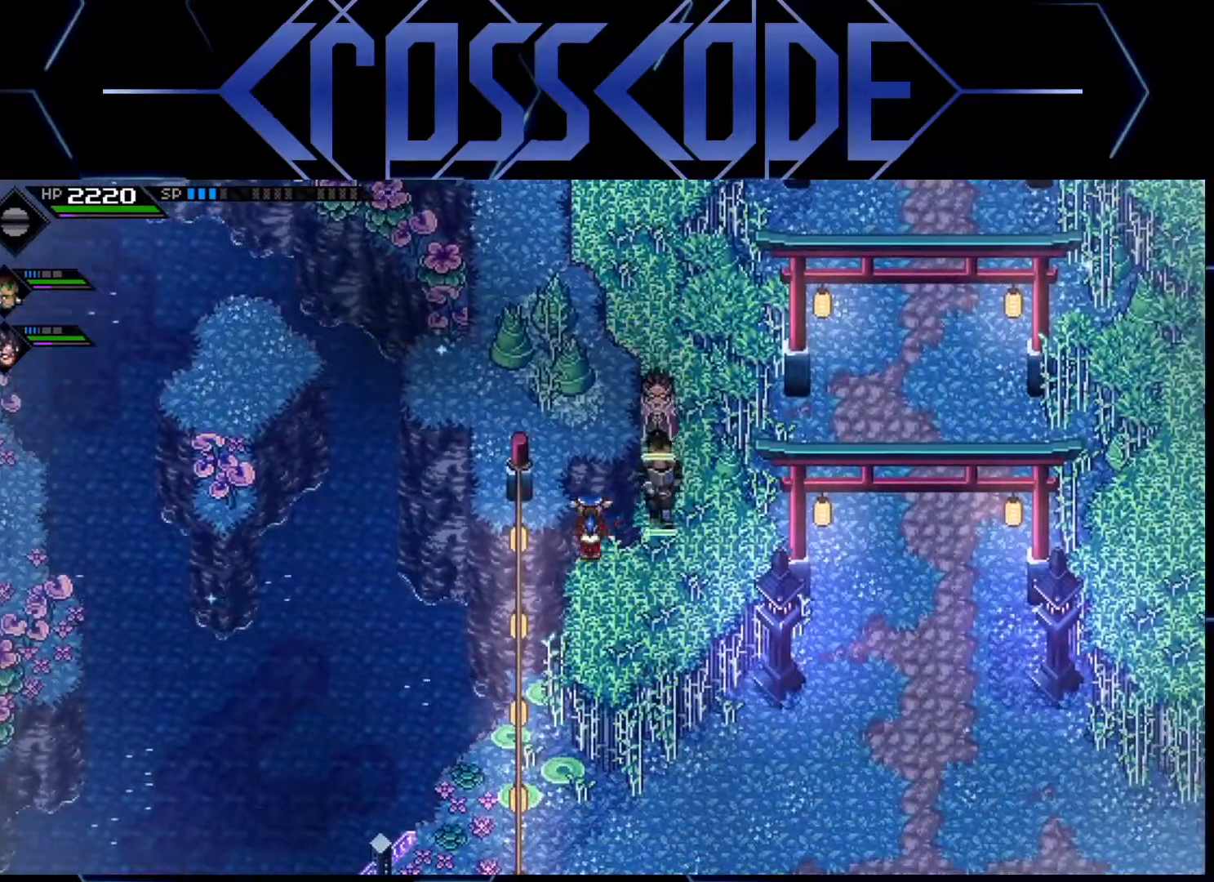
{"buttons": [], "left_stick": "center", "right_stick": "center", "events": [[50, "left_stick", "right"], [283, "left_stick", "center"]]}
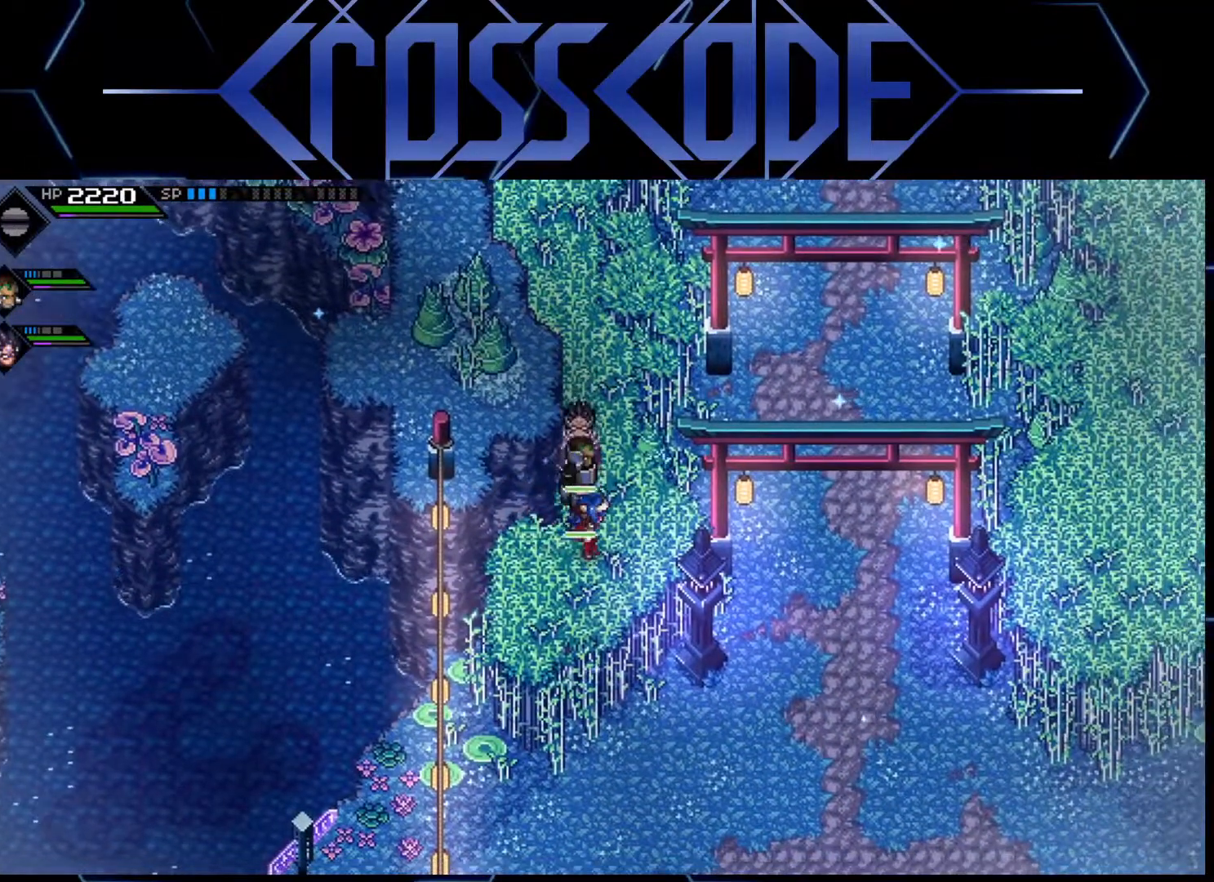
{"buttons": [], "left_stick": "up", "right_stick": "center", "events": [[50, "left_stick", "up"]]}
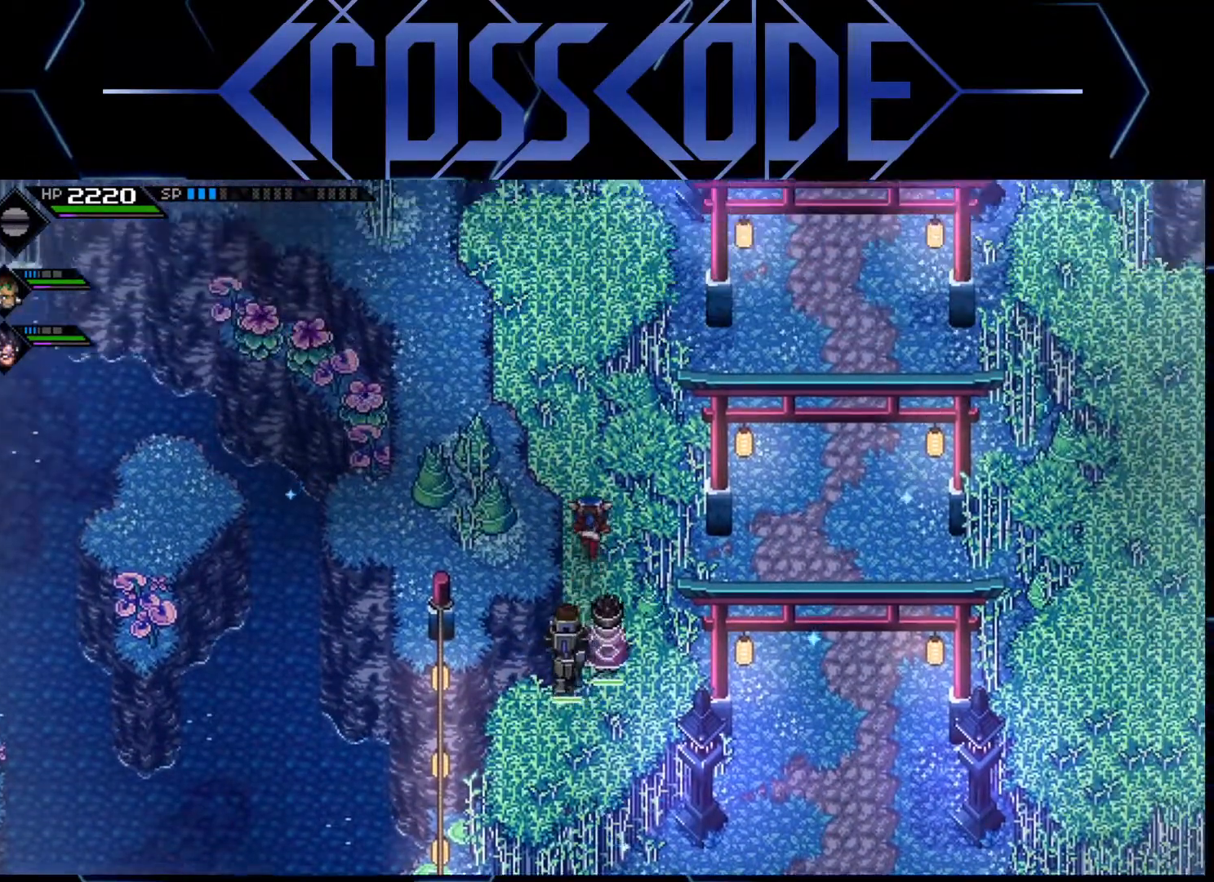
{"buttons": [], "left_stick": "center", "right_stick": "center", "events": [[300, "left_stick", "center"]]}
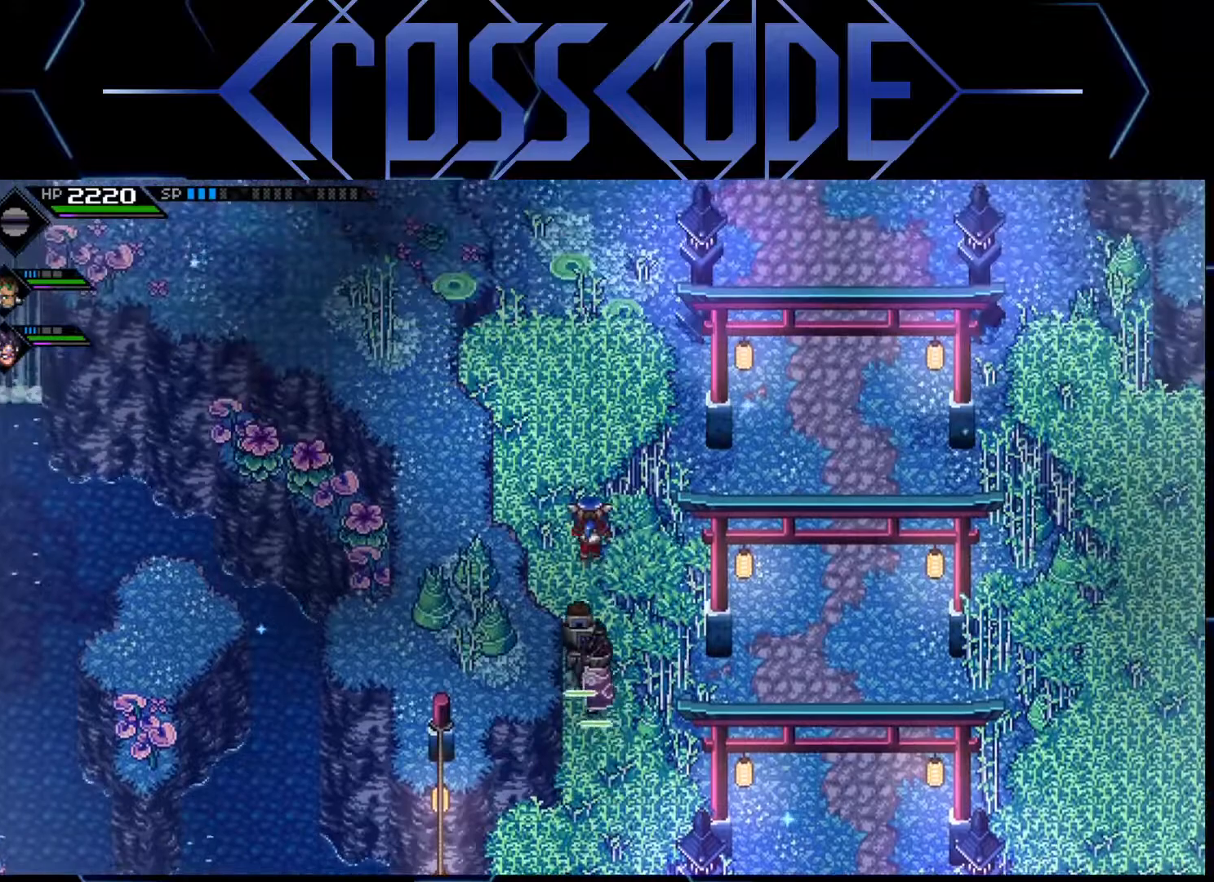
{"buttons": [], "left_stick": "center", "right_stick": "center", "events": [[233, "left_stick", "down"], [467, "left_stick", "center"]]}
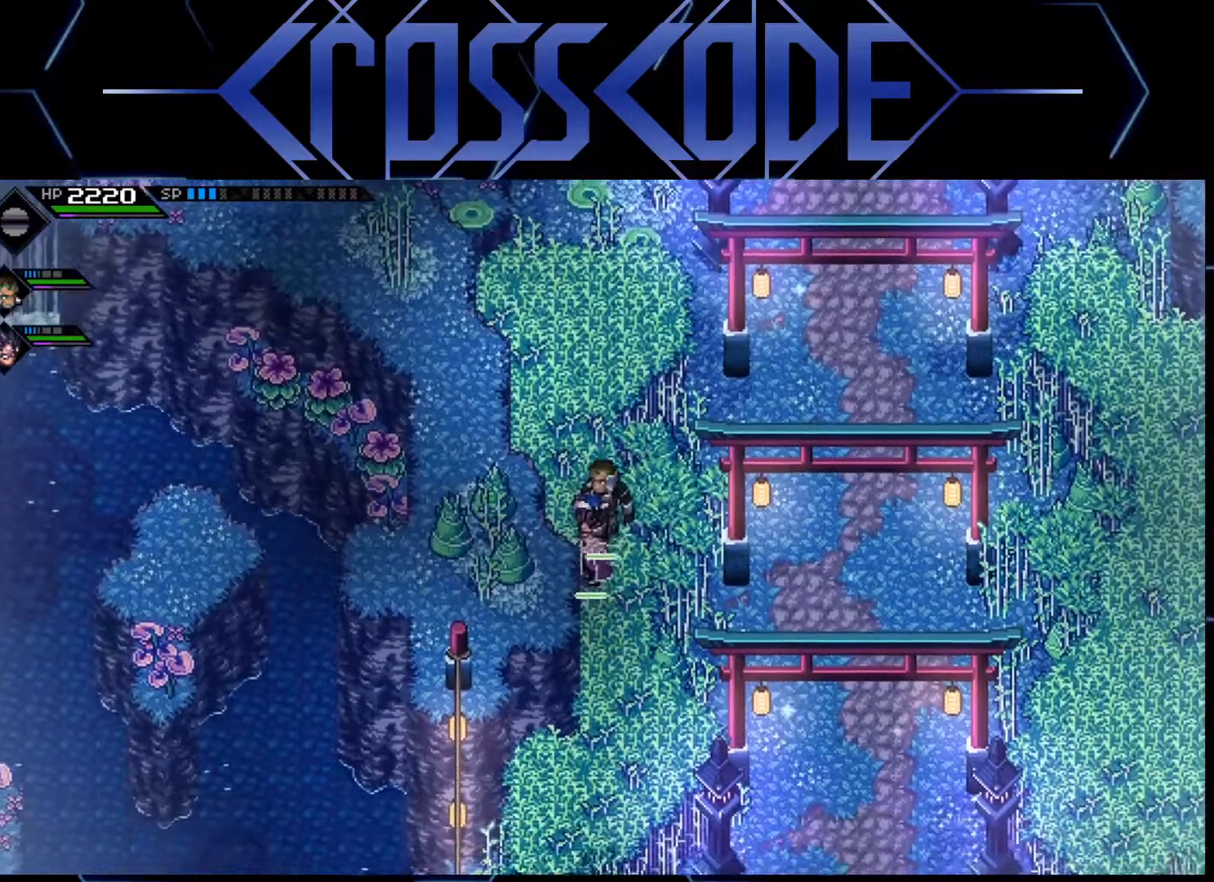
{"buttons": [], "left_stick": "up", "right_stick": "center", "events": [[133, "left_stick", "up"]]}
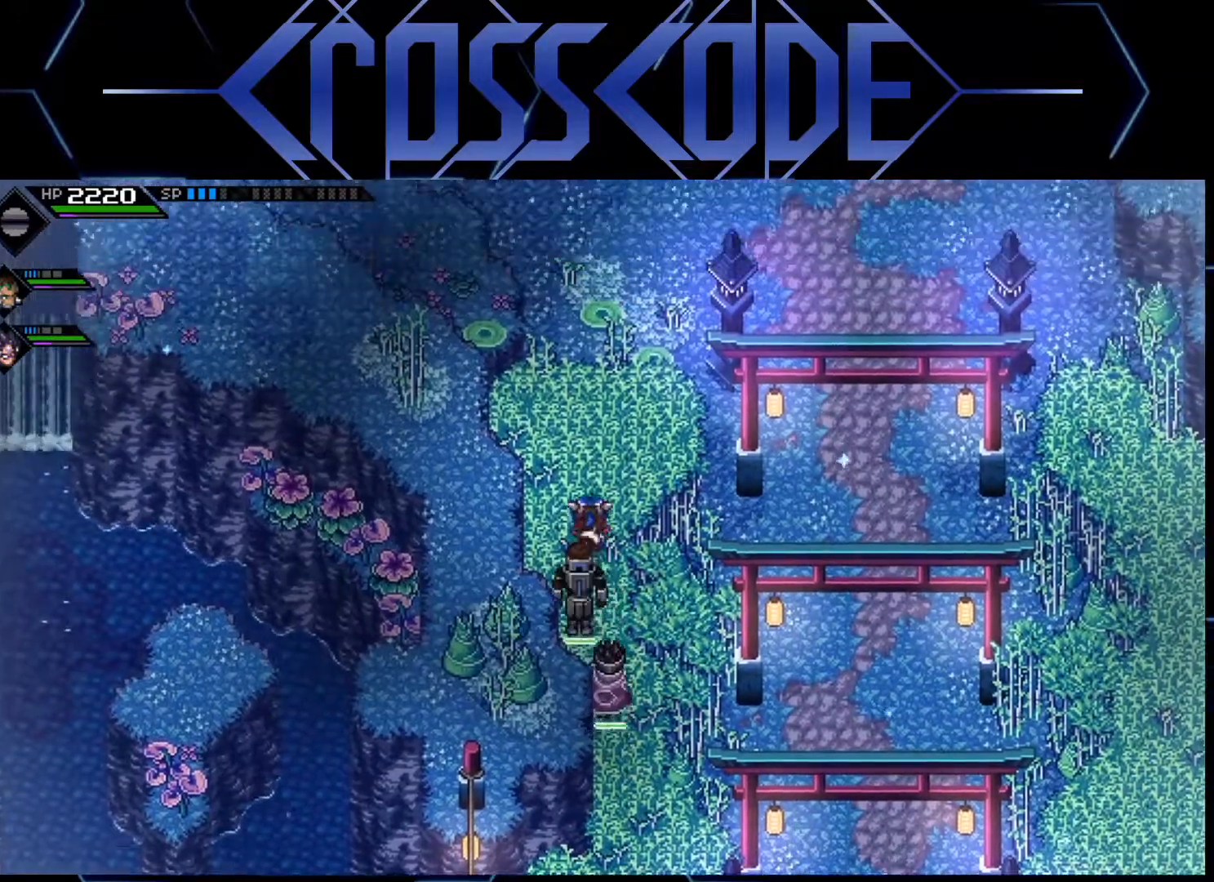
{"buttons": [], "left_stick": "down", "right_stick": "center", "events": [[333, "left_stick", "left"], [467, "left_stick", "down"]]}
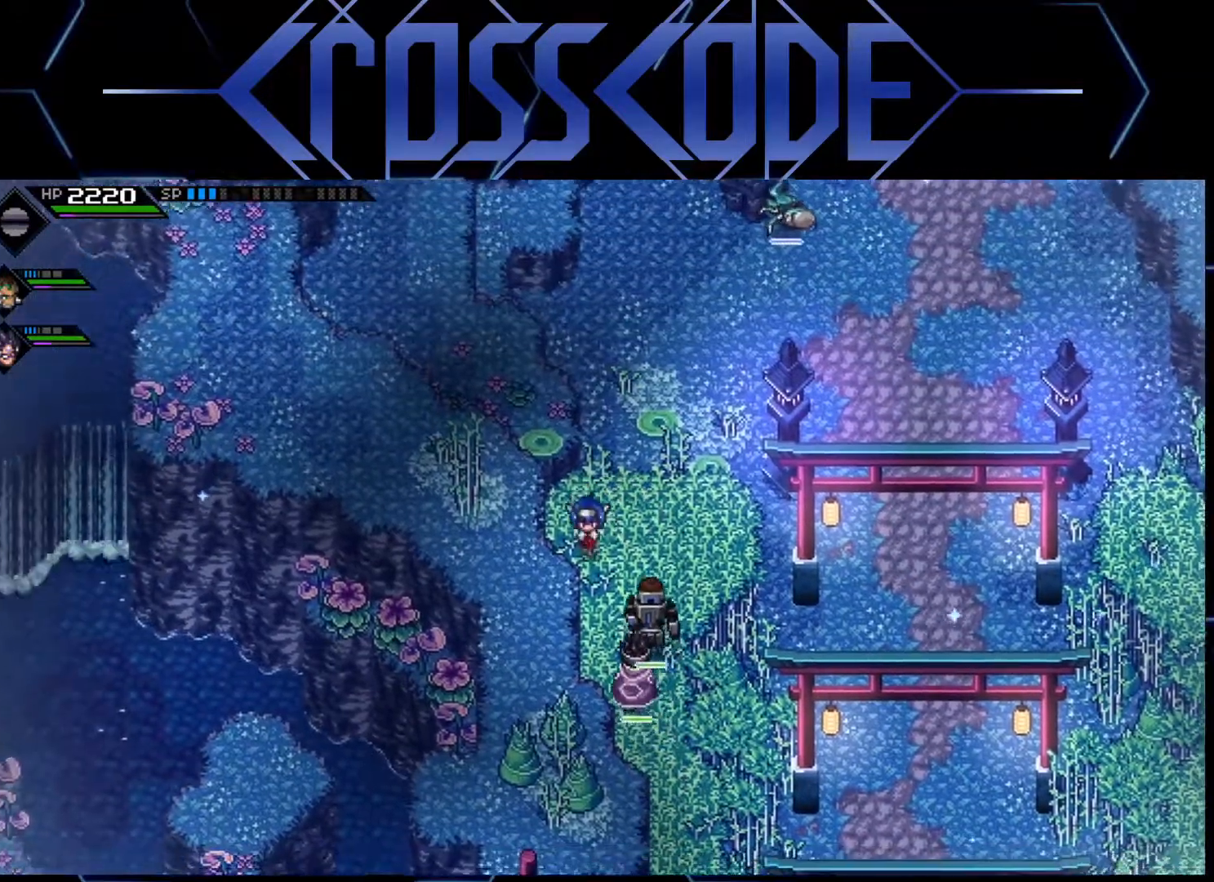
{"buttons": [], "left_stick": "up-left", "right_stick": "center", "events": [[50, "left_stick", "down-right"], [200, "left_stick", "up-left"]]}
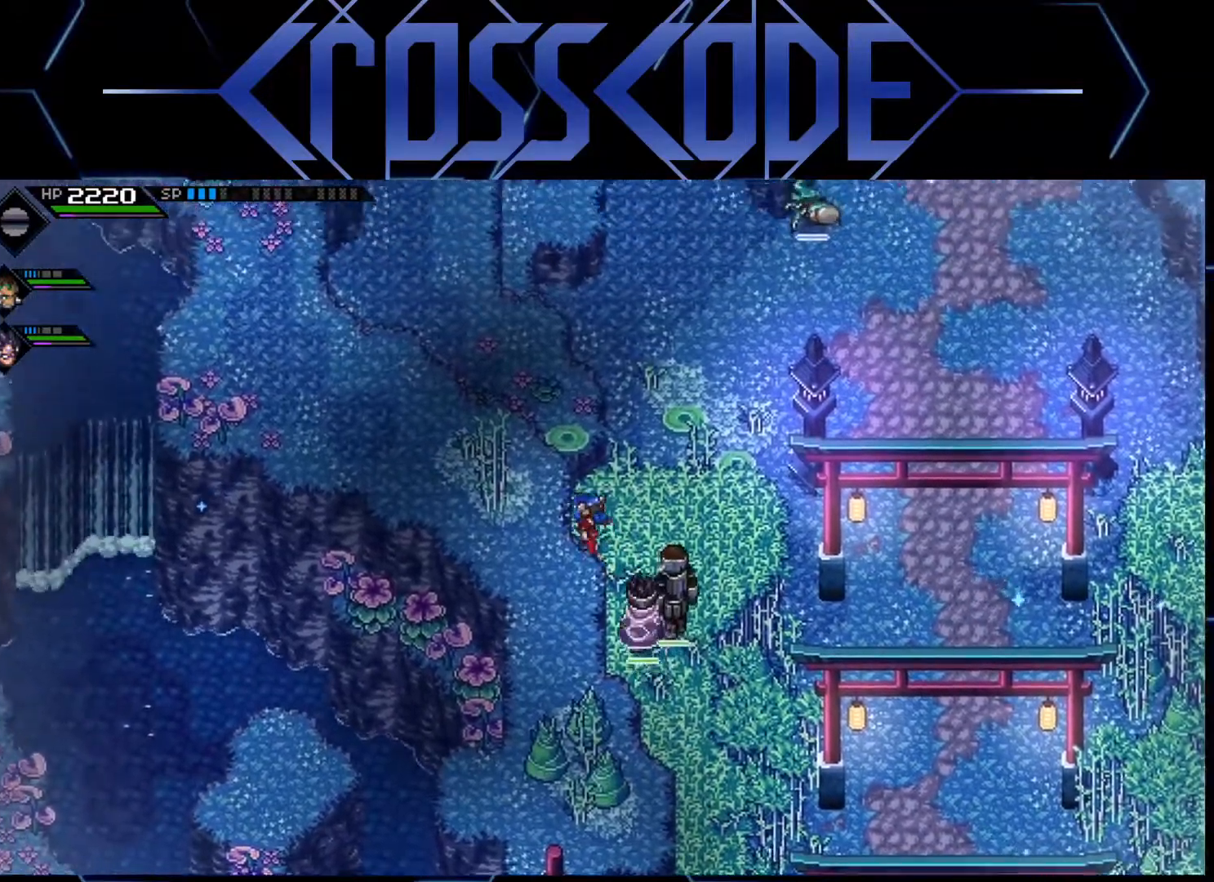
{"buttons": [], "left_stick": "up-left", "right_stick": "center", "events": []}
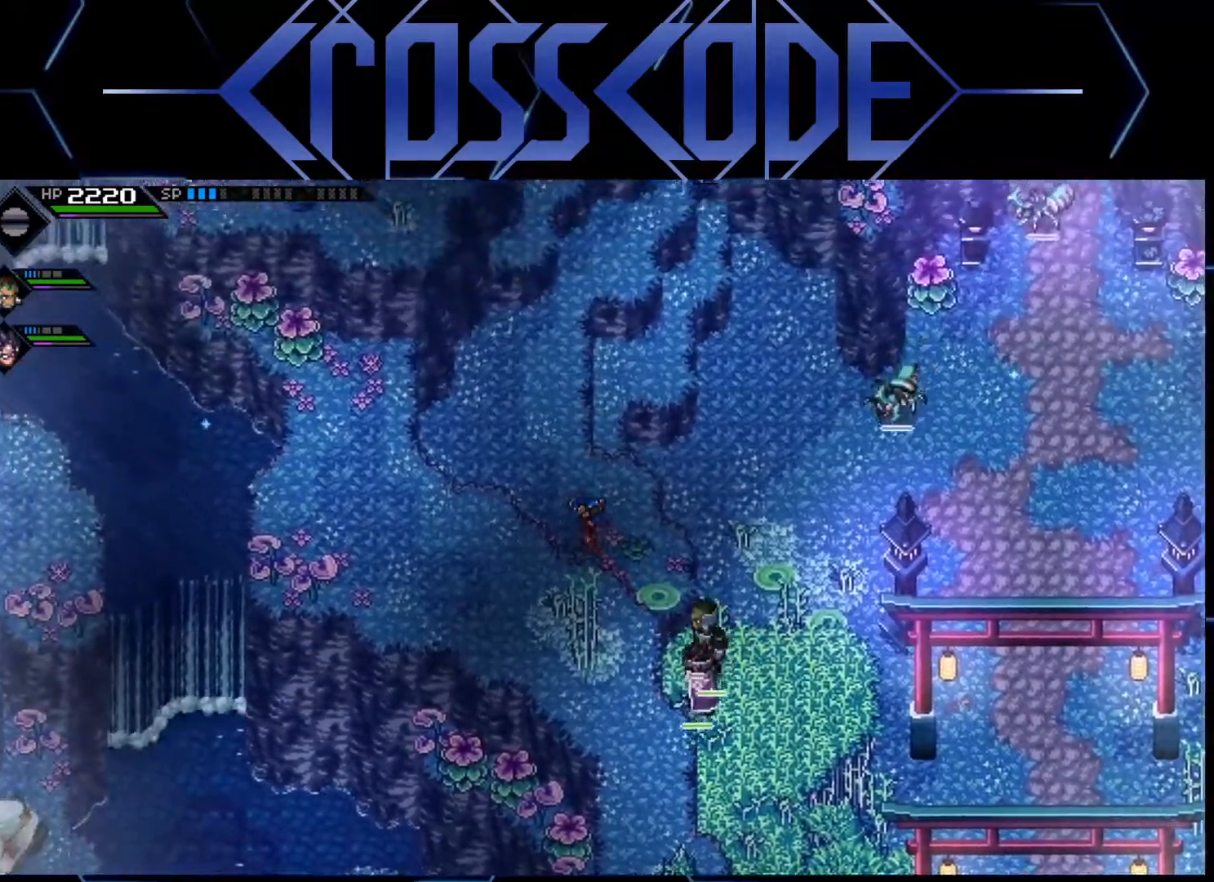
{"buttons": [], "left_stick": "up-left", "right_stick": "center", "events": [[200, "left_stick", "down-right"], [383, "left_stick", "left"], [450, "left_stick", "up-left"]]}
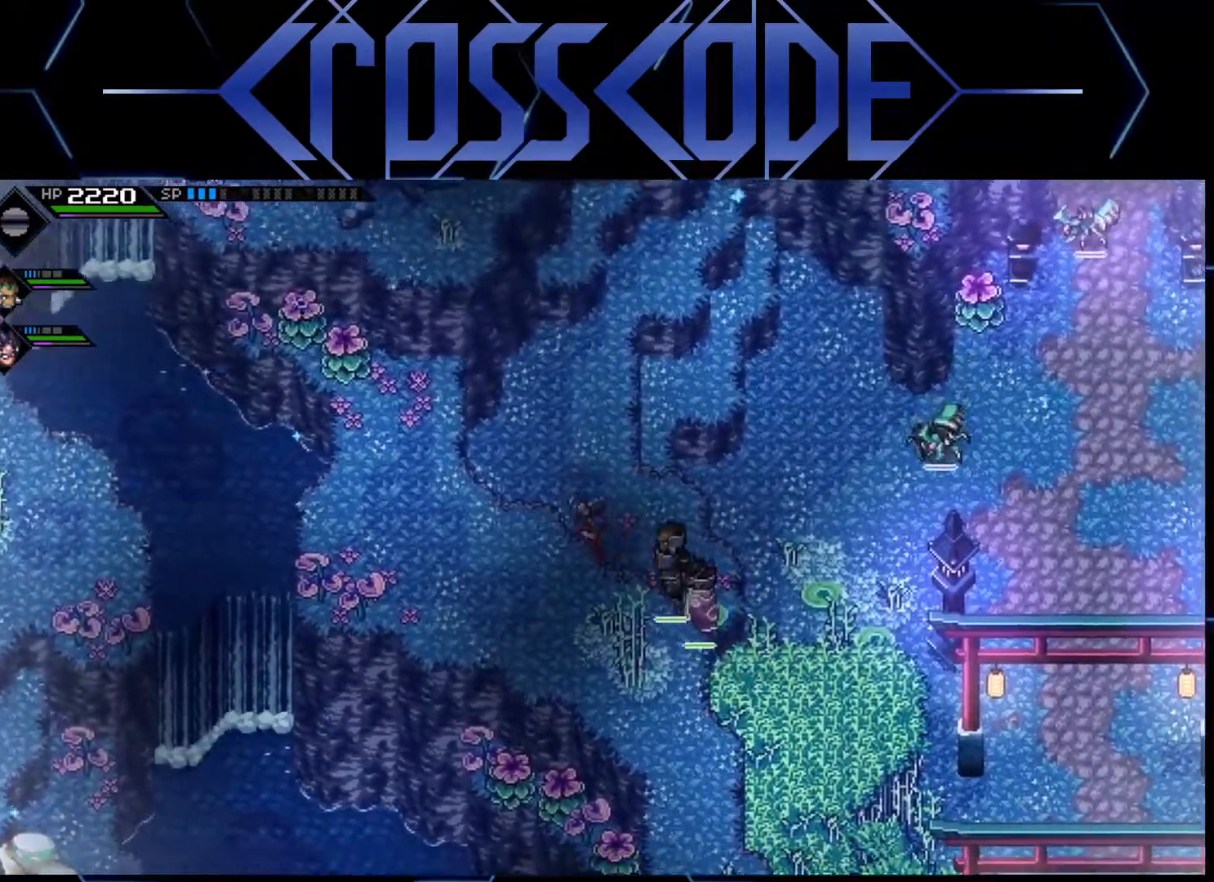
{"buttons": [], "left_stick": "up", "right_stick": "center", "events": [[50, "left_stick", "up"]]}
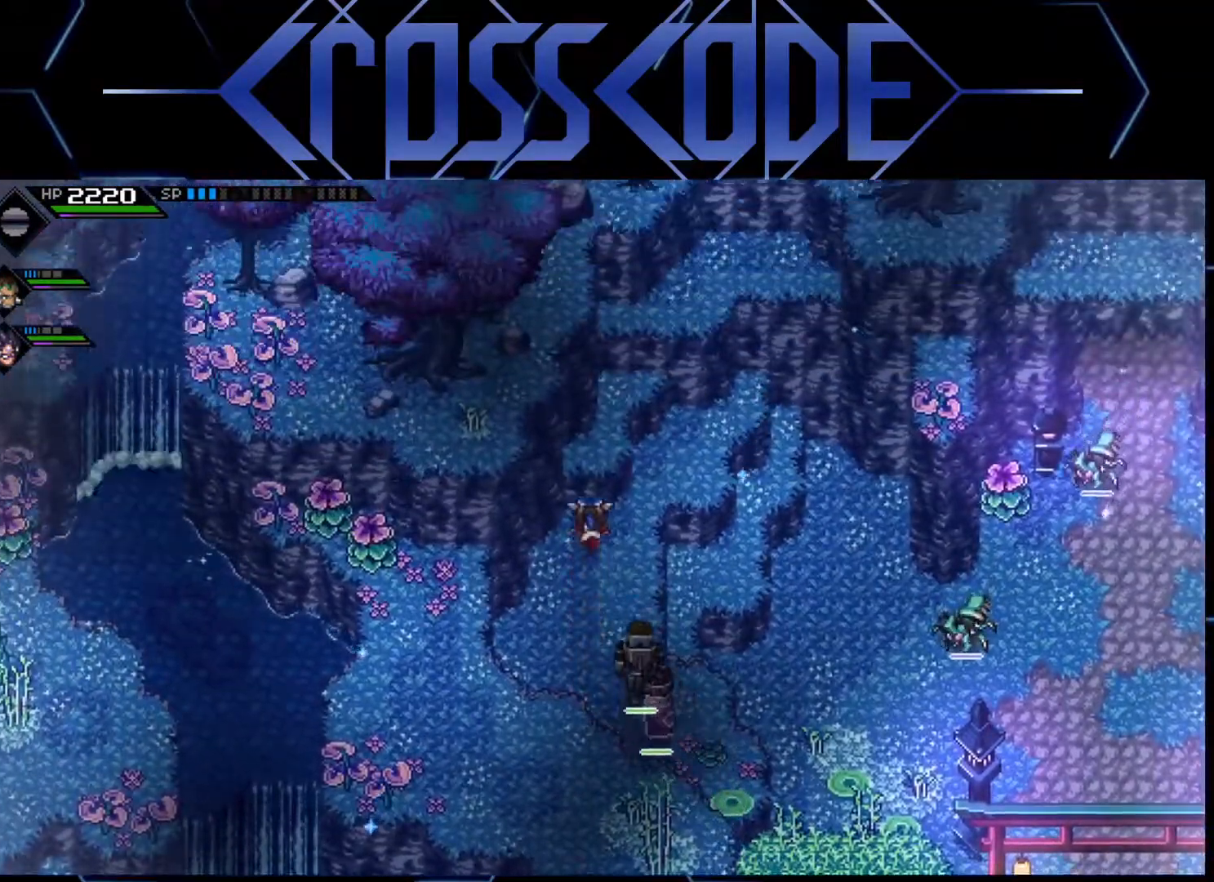
{"buttons": [], "left_stick": "up", "right_stick": "center", "events": []}
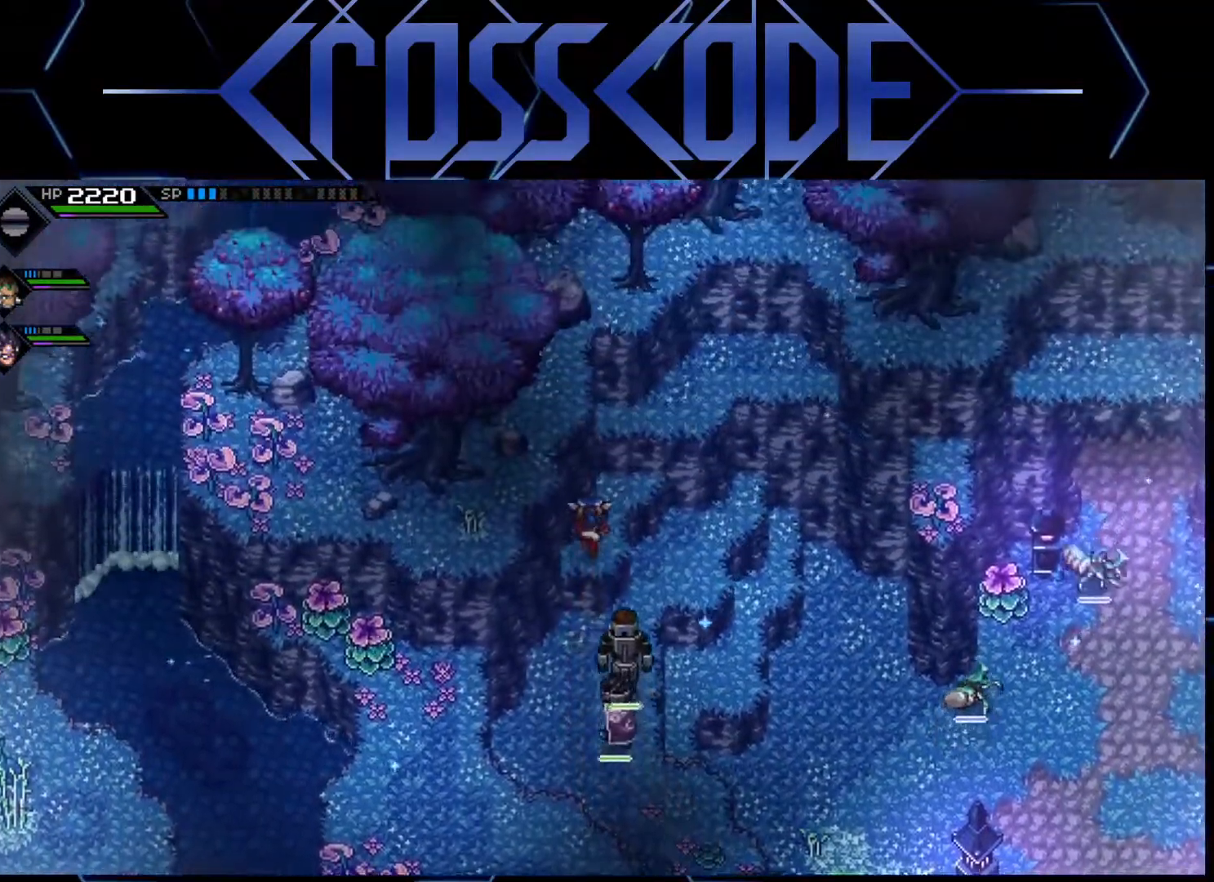
{"buttons": [], "left_stick": "up", "right_stick": "center", "events": []}
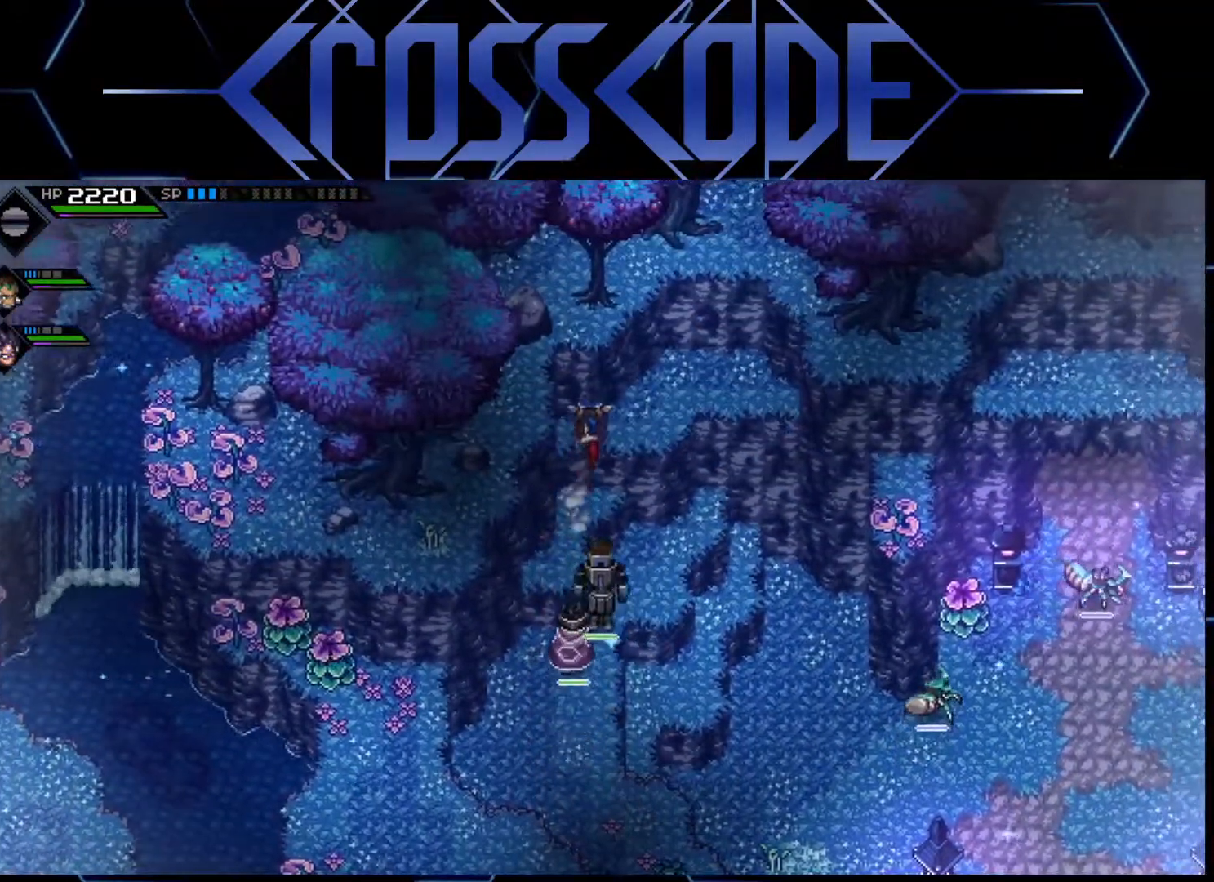
{"buttons": [], "left_stick": "center", "right_stick": "down", "events": [[133, "left_stick", "center"], [400, "right_stick", "down"]]}
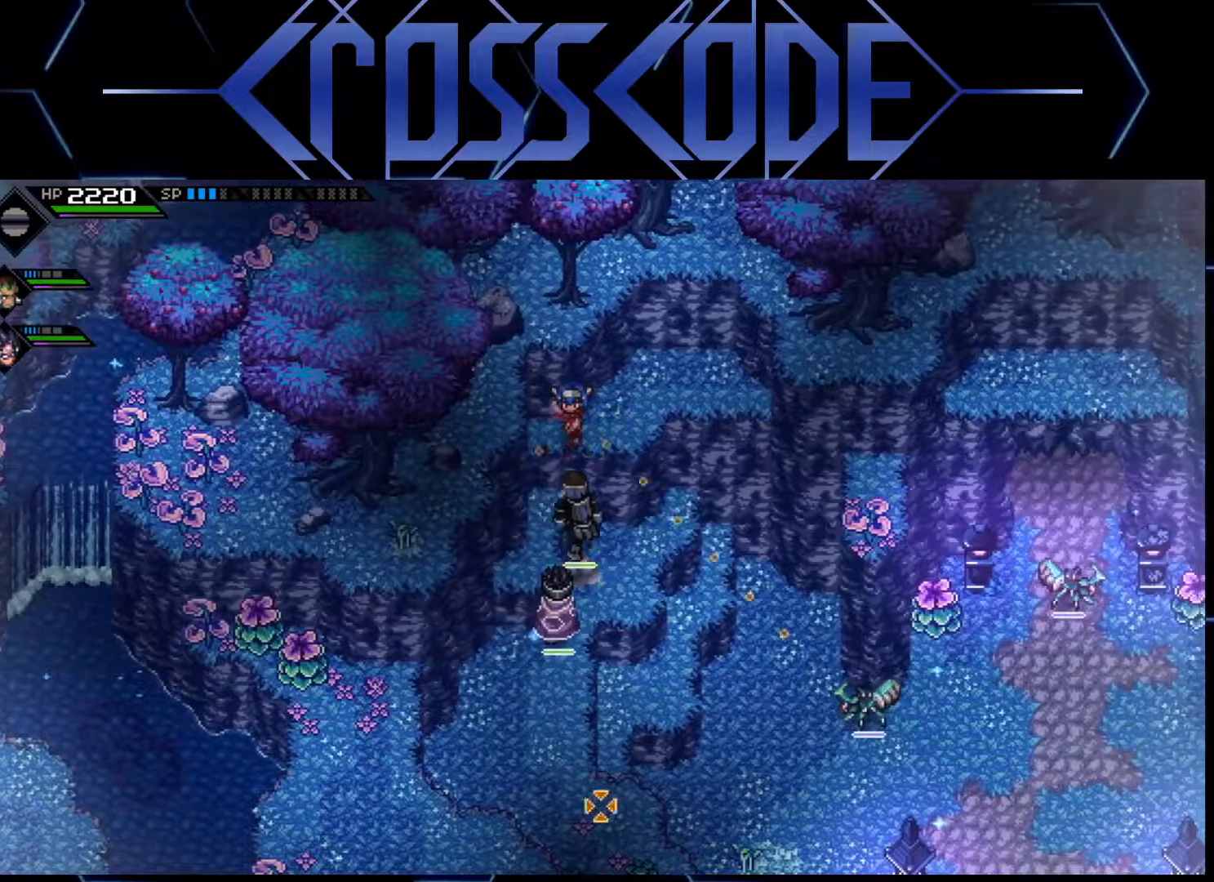
{"buttons": [], "left_stick": "right", "right_stick": "center", "events": [[283, "left_stick", "right"], [283, "right_stick", "center"]]}
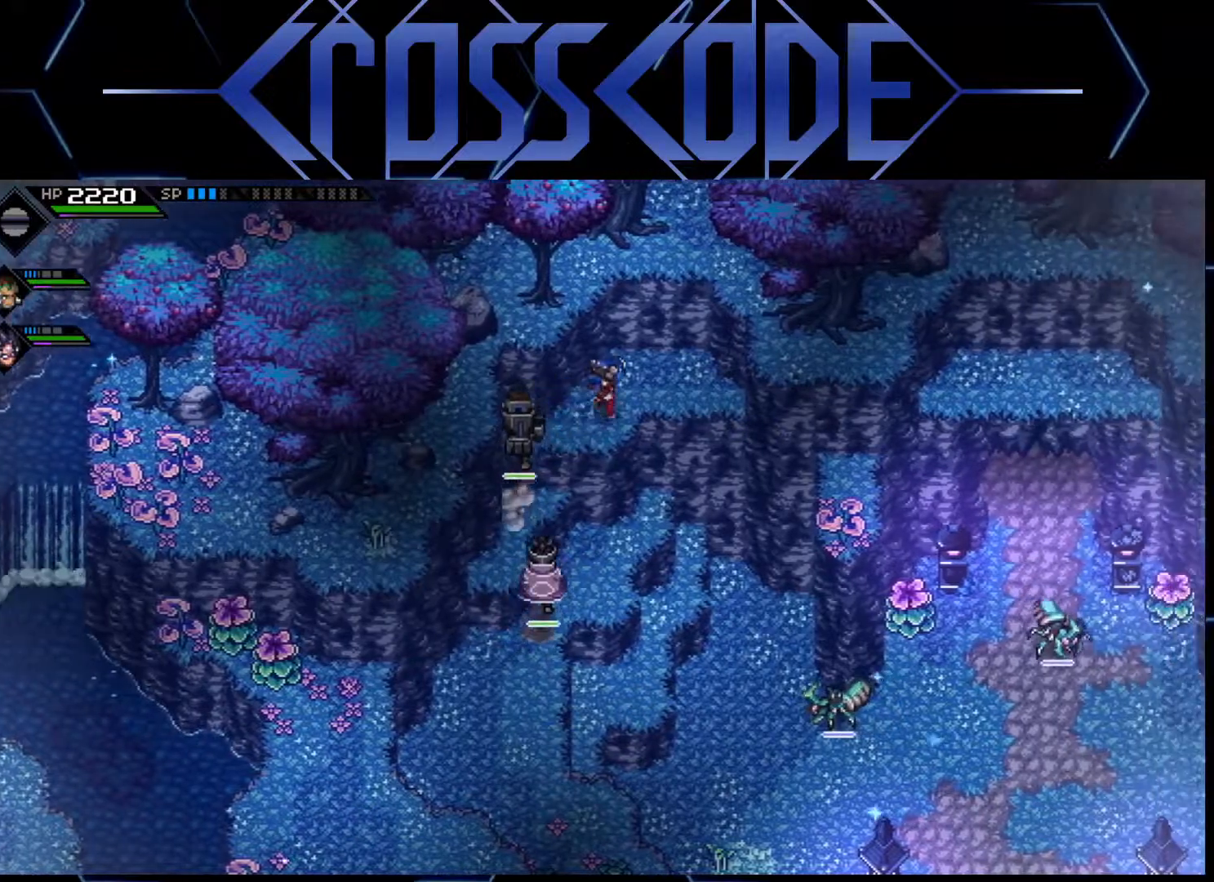
{"buttons": [], "left_stick": "down-right", "right_stick": "center", "events": [[217, "left_stick", "down-right"]]}
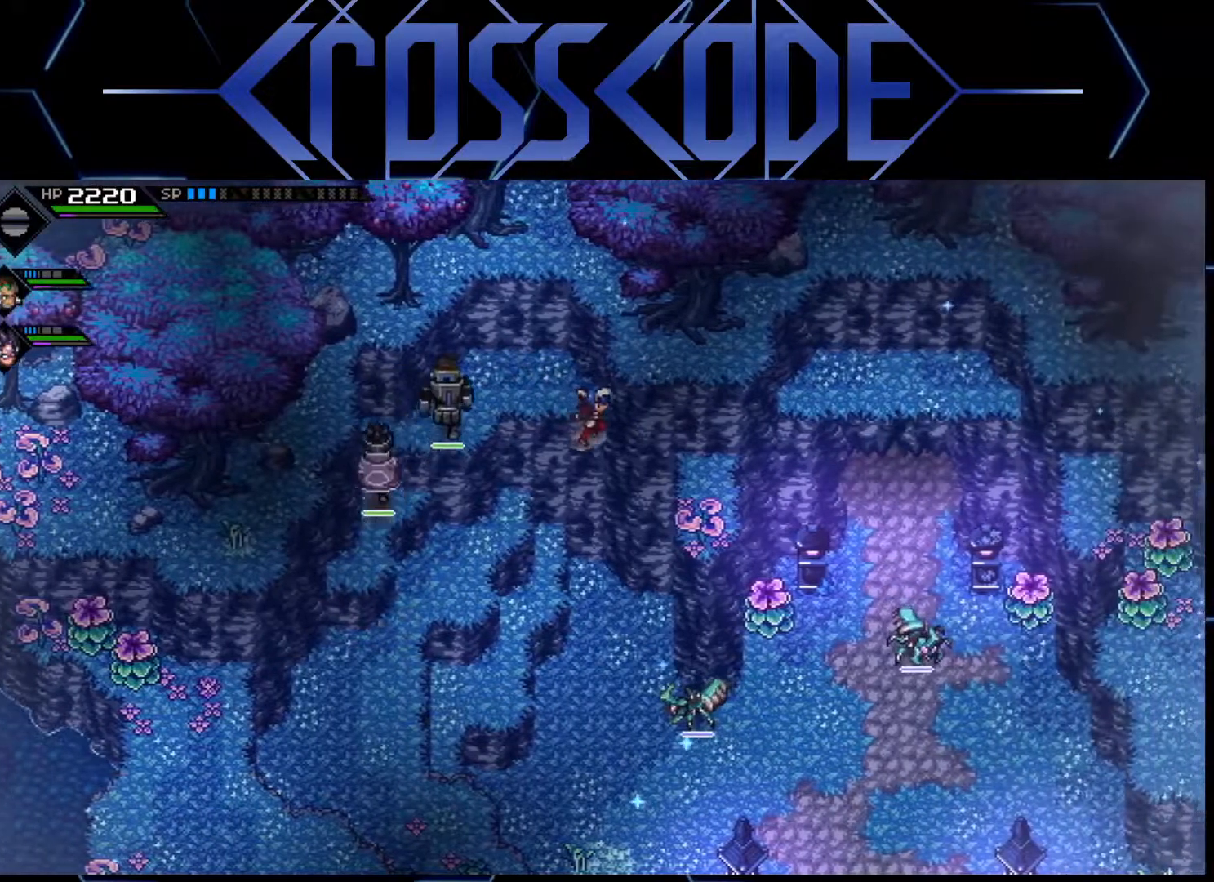
{"buttons": [], "left_stick": "center", "right_stick": "center", "events": [[117, "left_stick", "right"], [367, "left_stick", "center"]]}
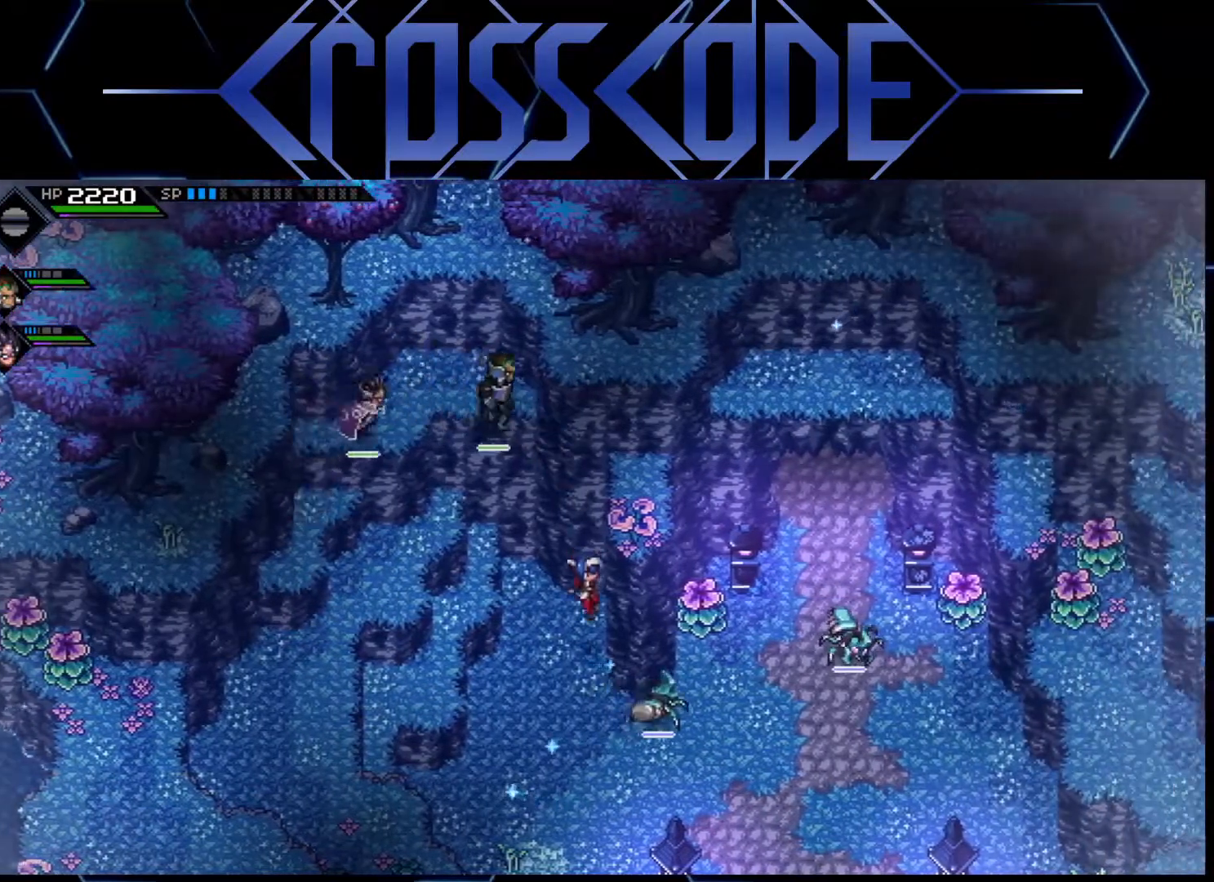
{"buttons": [], "left_stick": "left", "right_stick": "center", "events": [[250, "left_stick", "left"]]}